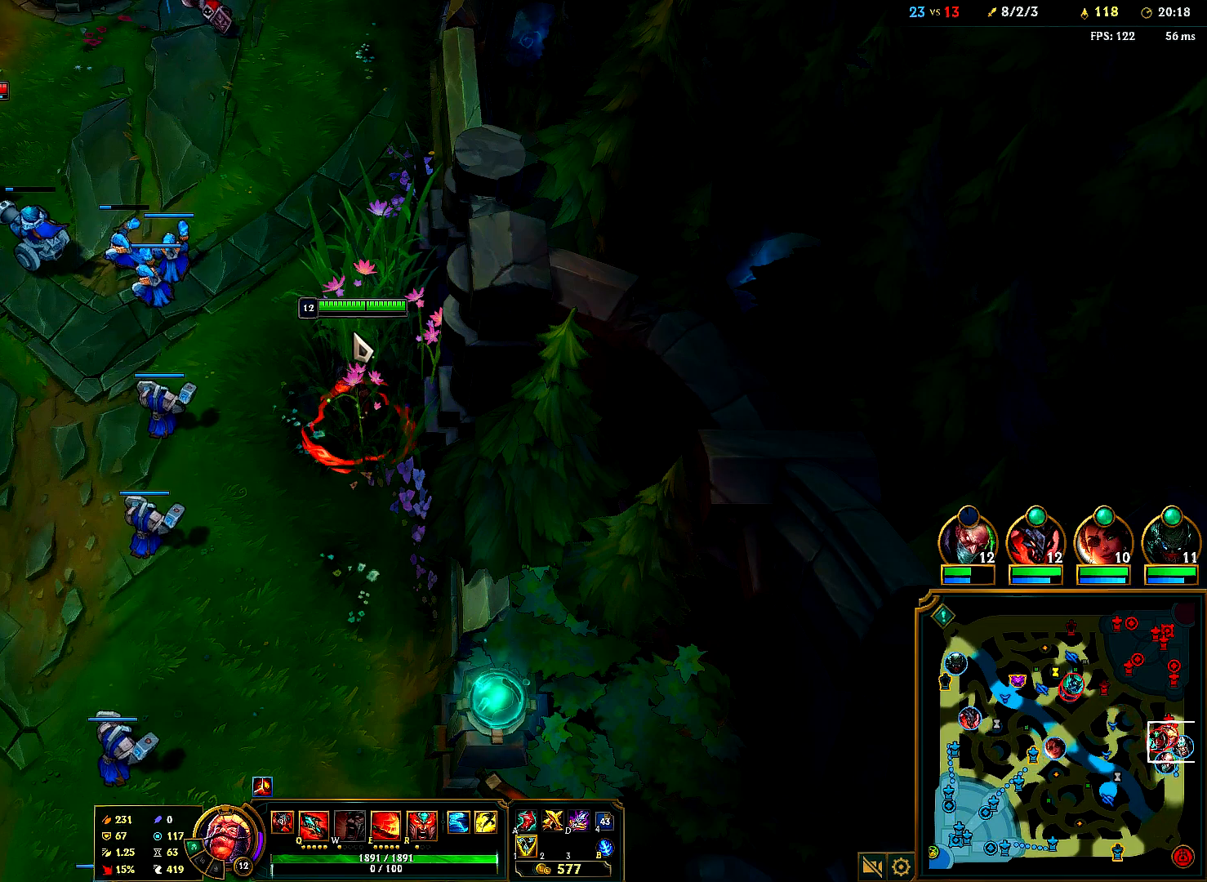
Gameplay with keyboard and mouse; each line is a JSON object with the keys and mouse buttons held at the frame after it. "events" lists presses ("down") and releases ("up") of "1", "2", "3", "4", "5", "6", "a", "alt", "b", "c", "ctrl", "d", "e", "f", "g", "q", "r", "s", "shift", "space", "t", "tab", "tilde", "v", "w", "x", "z", "mouse_left", "mouse_right", "mouse_mb4" and "mouse_mb5" between this image and that frame as [ms after this image, input, new state], when the widget could be followed in between. "mouse_left", "mouse_right", "mouse_mb4", "mouse_mb5" = the "left", "right", "mb4", "mb5" buttons of the "mouse" list. No other keys are recorded. Mouse movement is not recorded. Not read: mouse_wheel.
{"keys": [], "mouse": [], "events": [[17, "space", "down"], [83, "space", "up"], [183, "alt", "down"], [300, "alt", "up"], [317, "d", "down"], [400, "d", "up"], [417, "f", "down"], [483, "f", "up"]]}
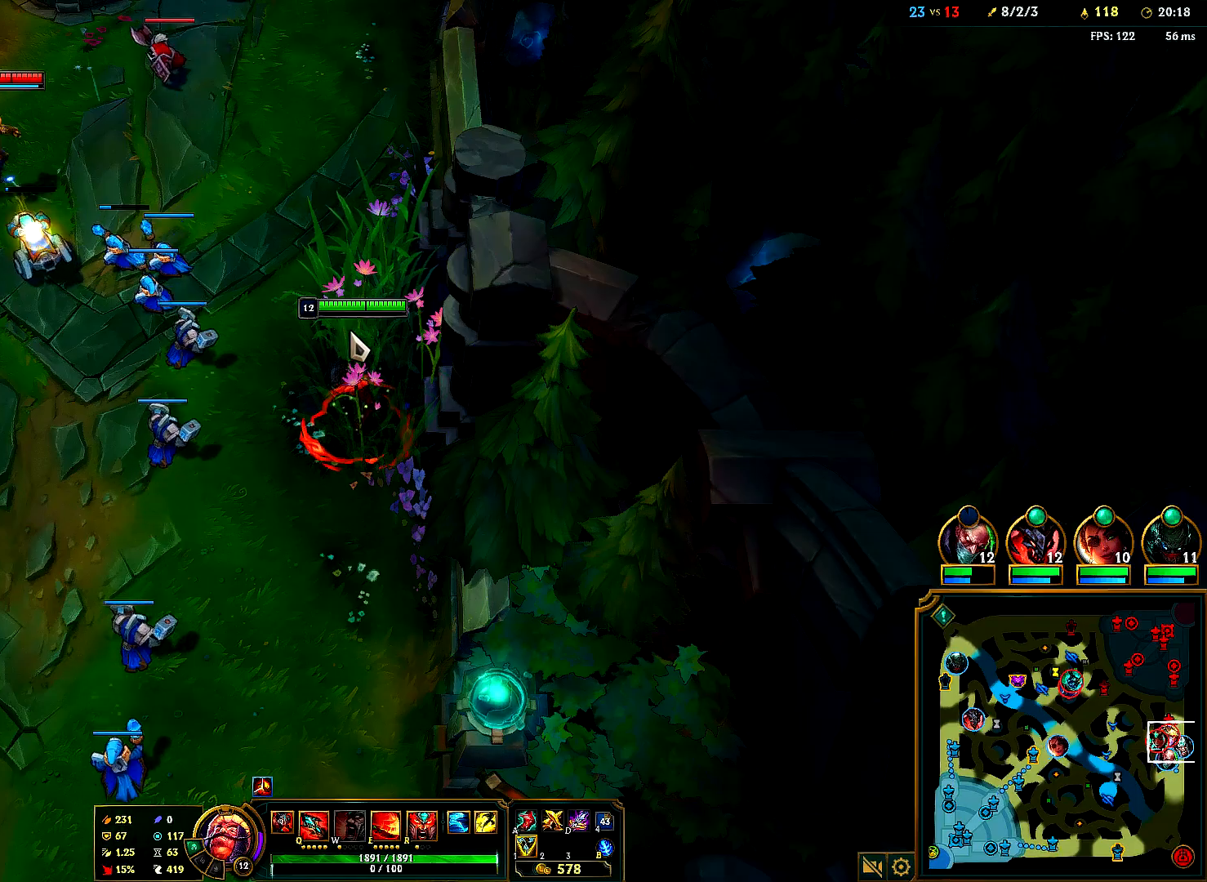
{"keys": [], "mouse": ["right"]}
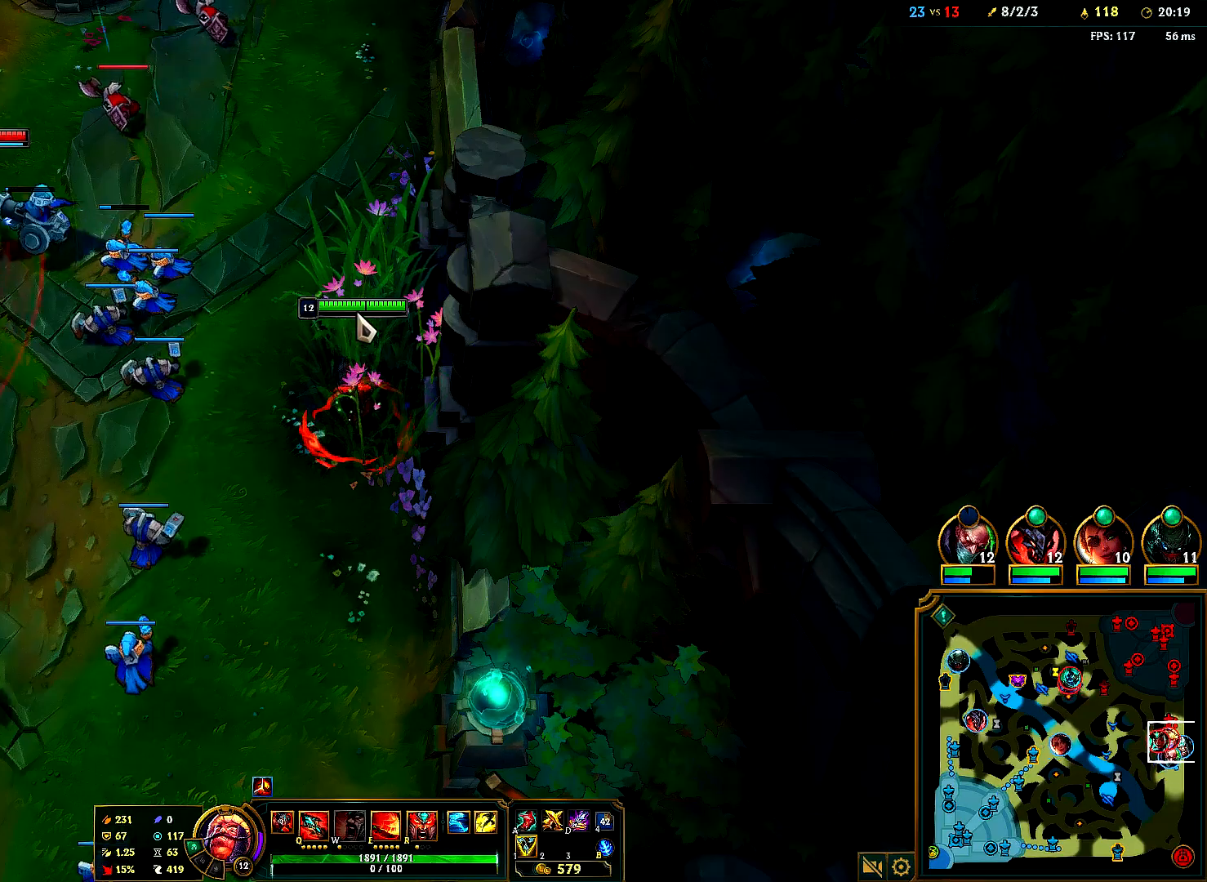
{"keys": [], "mouse": ["right"], "events": [[100, "mouse_right", "up"], [217, "6", "down"], [283, "6", "up"], [450, "mouse_right", "down"]]}
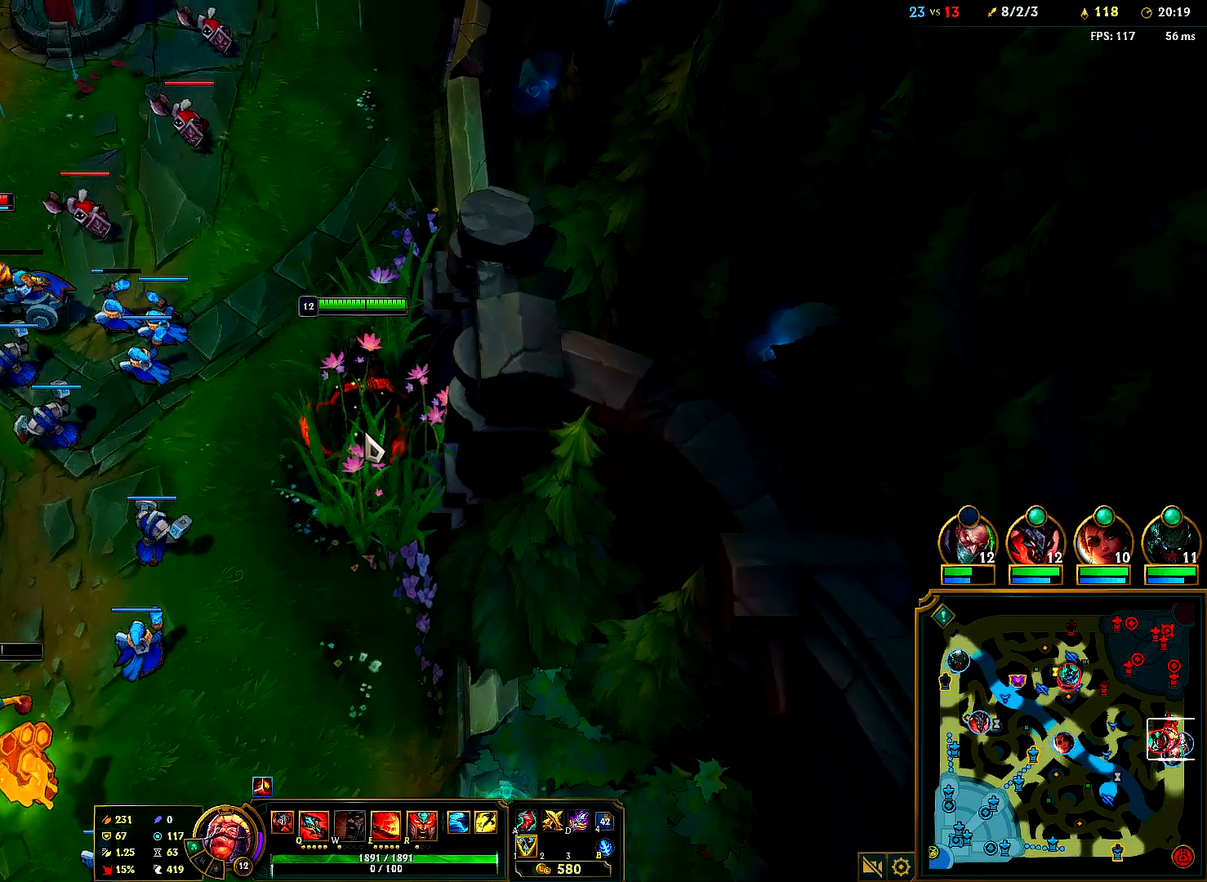
{"keys": [], "mouse": ["right"], "events": [[150, "mouse_right", "up"], [217, "mouse_right", "down"], [333, "mouse_right", "up"], [417, "mouse_right", "down"]]}
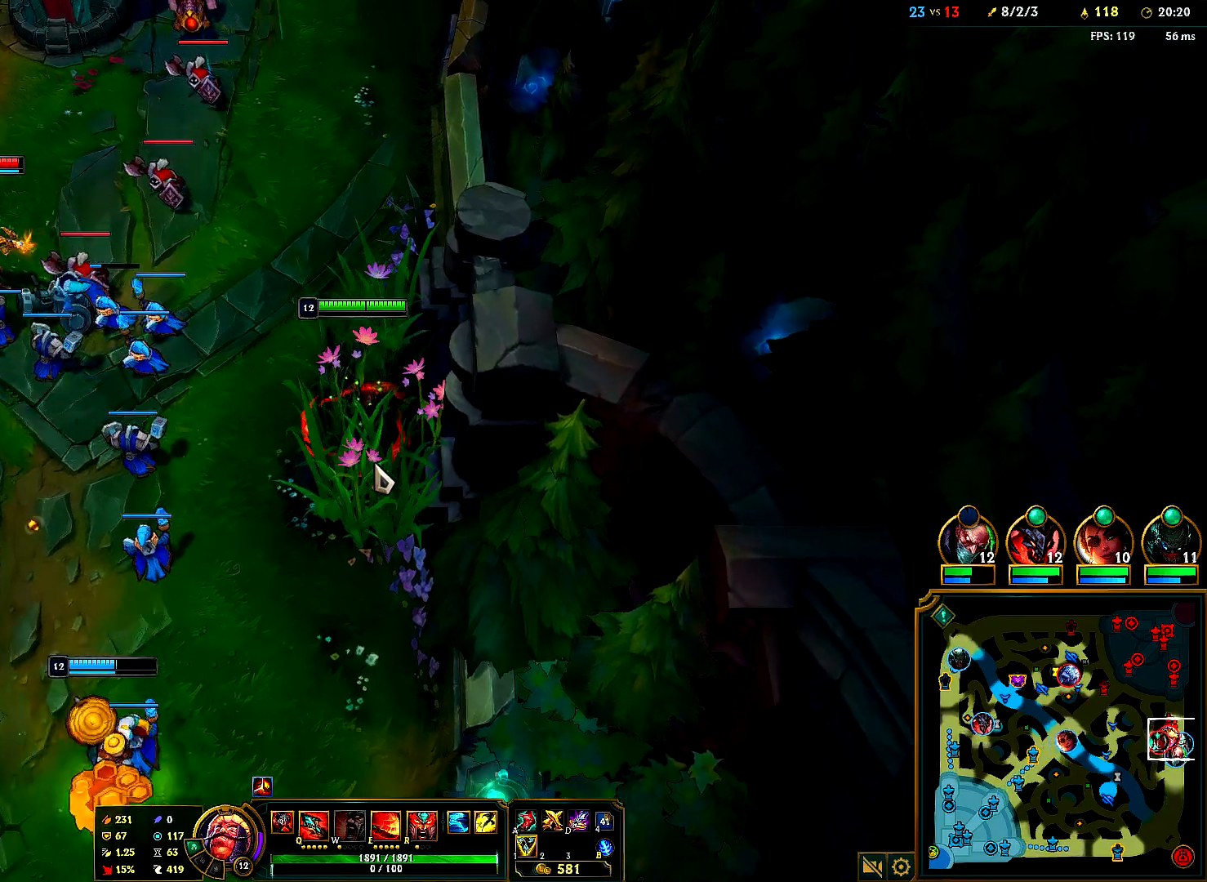
{"keys": [], "mouse": [], "events": [[17, "mouse_right", "up"]]}
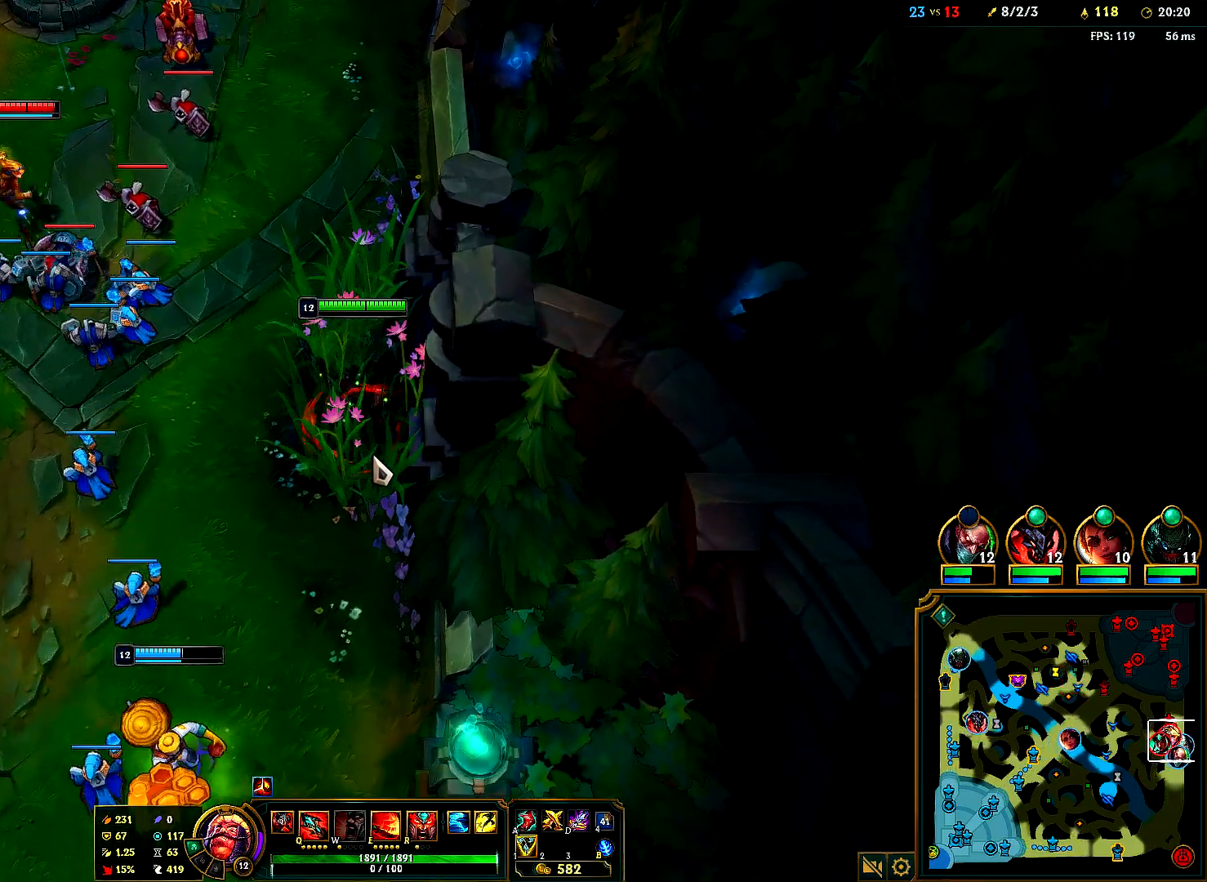
{"keys": [], "mouse": [], "events": []}
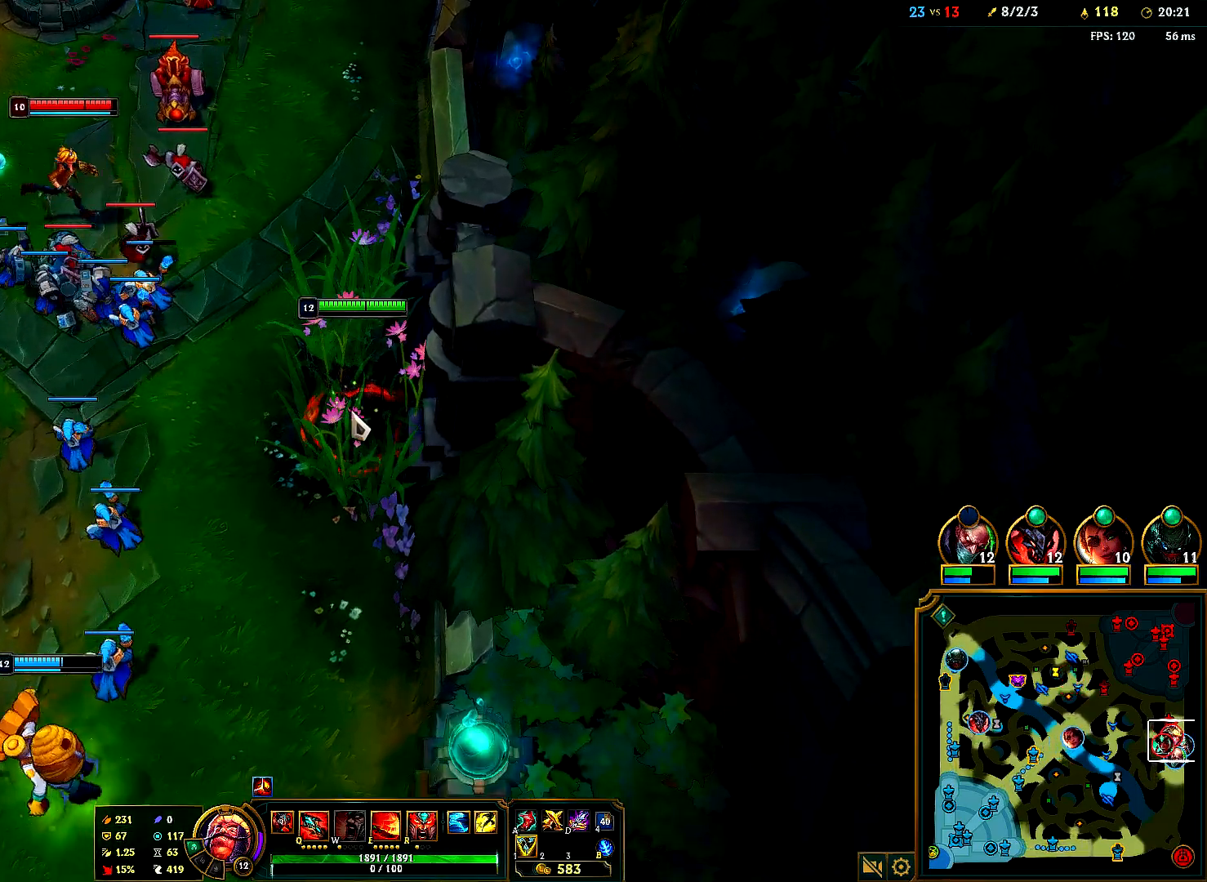
{"keys": [], "mouse": ["right"], "events": [[317, "mouse_right", "down"], [400, "mouse_right", "up"], [450, "mouse_right", "down"]]}
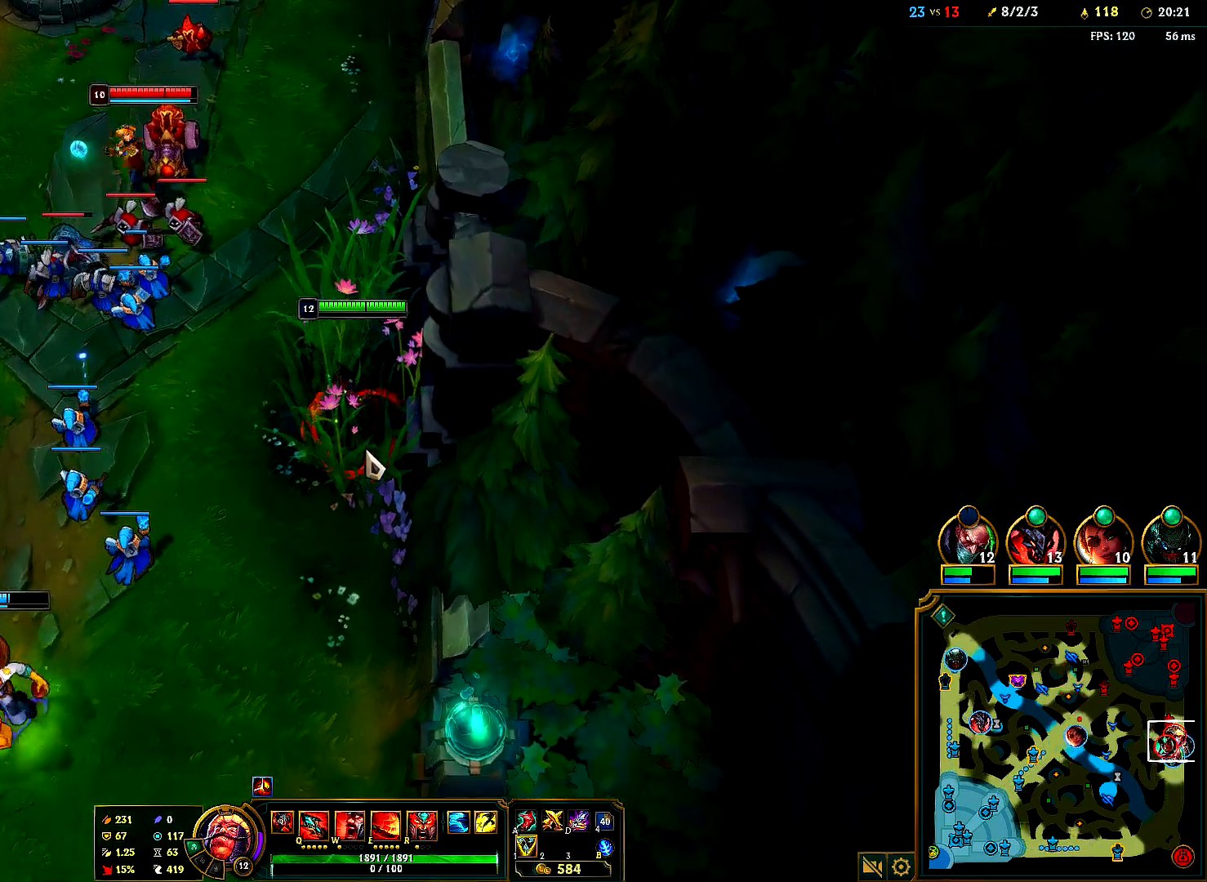
{"keys": [], "mouse": [], "events": [[33, "mouse_right", "up"], [167, "mouse_right", "down"], [267, "mouse_right", "up"], [317, "mouse_right", "down"], [450, "mouse_right", "up"]]}
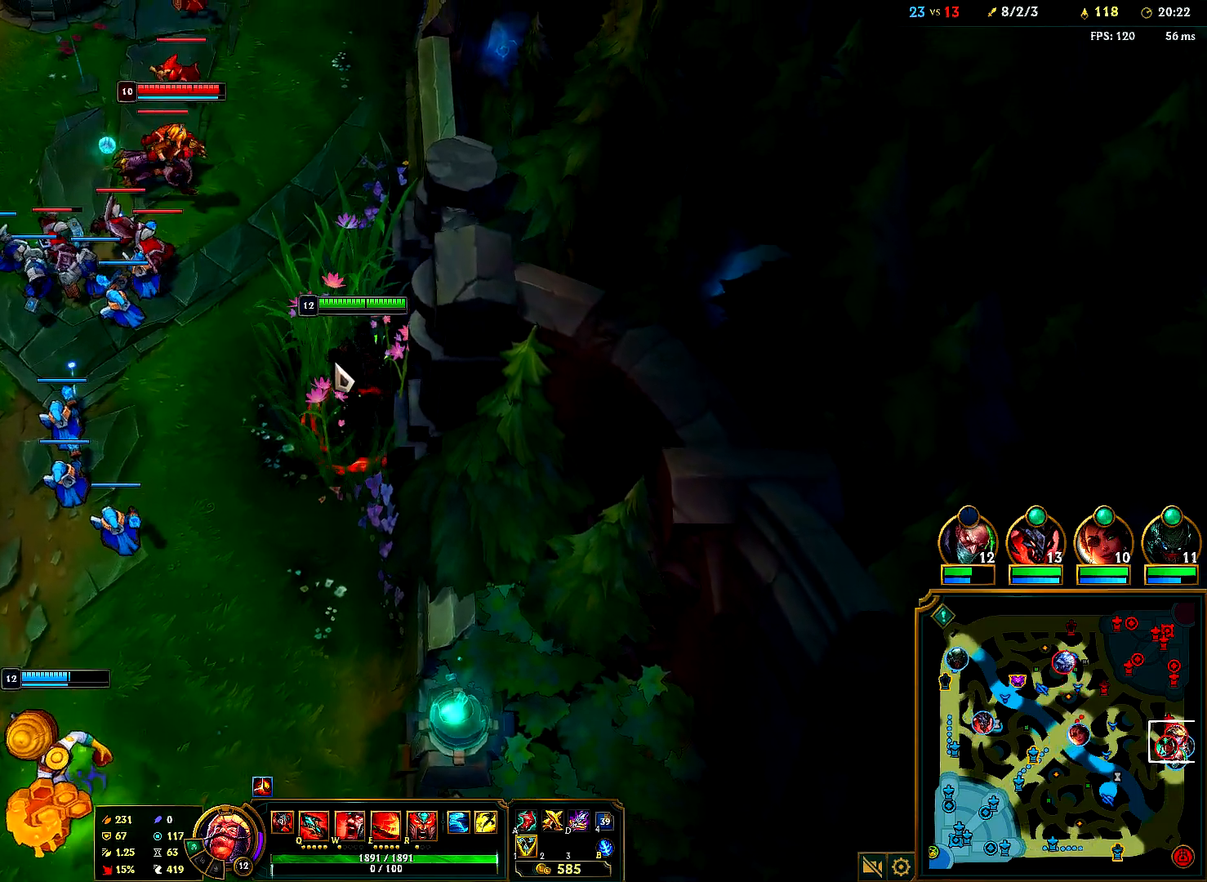
{"keys": [], "mouse": [], "events": [[67, "mouse_right", "down"], [200, "mouse_mb4", "down"], [250, "mouse_right", "up"], [333, "mouse_mb4", "up"]]}
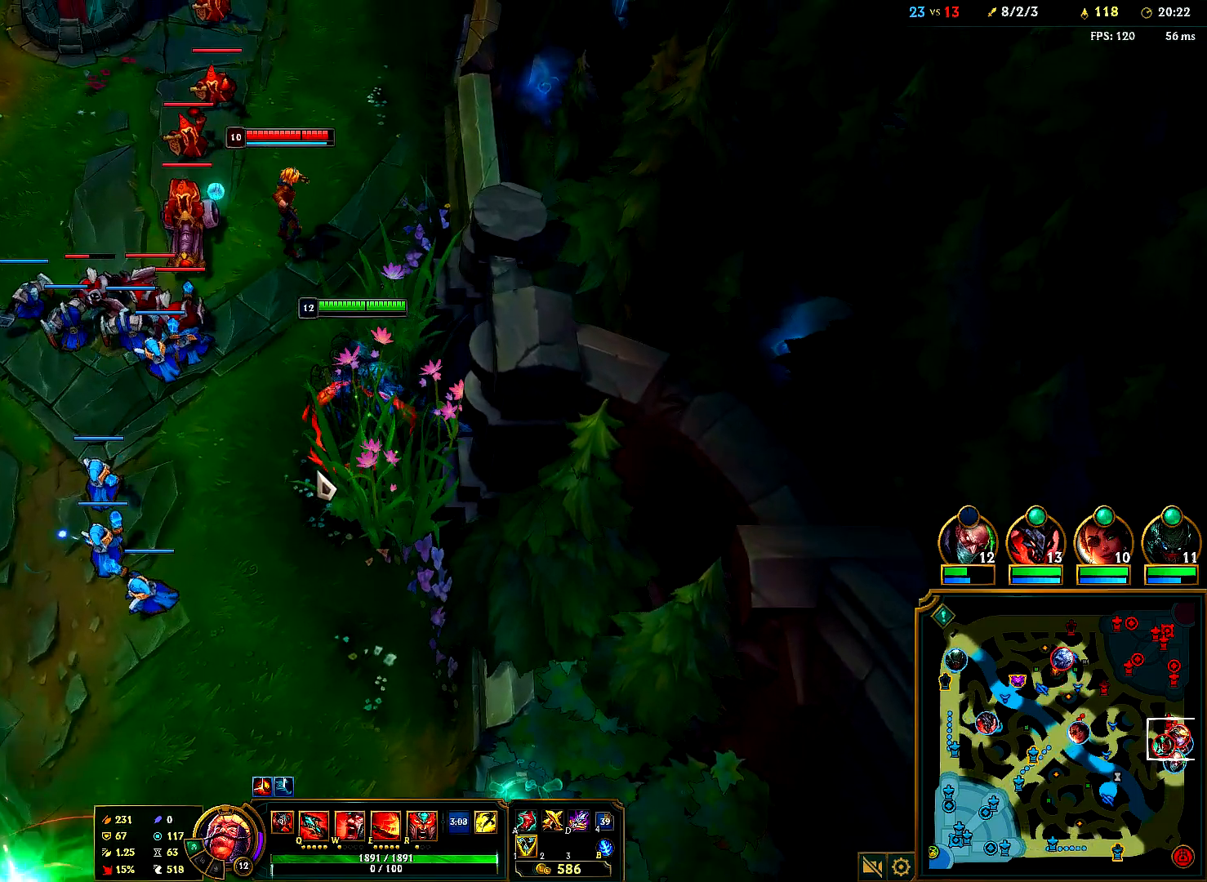
{"keys": [], "mouse": ["right"], "events": [[450, "mouse_right", "down"]]}